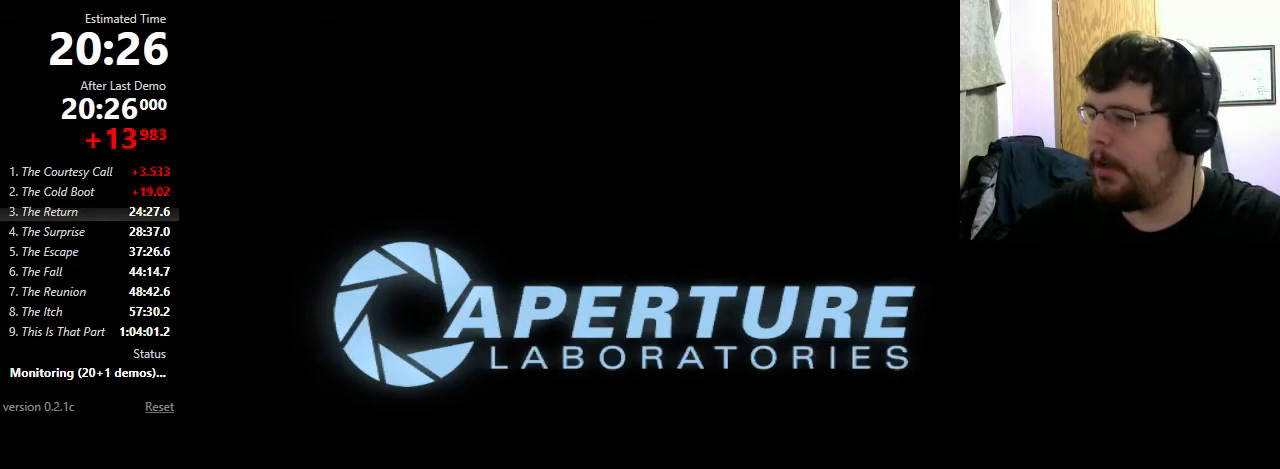
Gameplay with keyboard and mouse; each line is a JSON object with the keys and mouse buttons held at the frame after it. "events" lists presses ("down") and releases ("up") of "1", "2", "3", "4", "5", "a", "alt", "c", "ctrl", "d", "e", "f", "q", "r", "s", "shift", "space", "tab", "v", "w", "x", "z", "mouse_left", "mouse_middle", "mouse_right", "mouse_wheel_up" and "mouse_wheel_down" between this image and that frame as [ms after this image, input, new state], when the widget could be followed in between. "mouse_left", "mouse_middle", "mouse_right", "mouse_wheel_up", "mouse_wheel_down" = the "left", "middle", "right", "wheel_up", "wheel_down" buttons of the "mouse" list. No other keys are recorded. Mouse movement is not recorded.
{"keys": ["w"], "mouse": [], "events": [[500, "w", "down"]]}
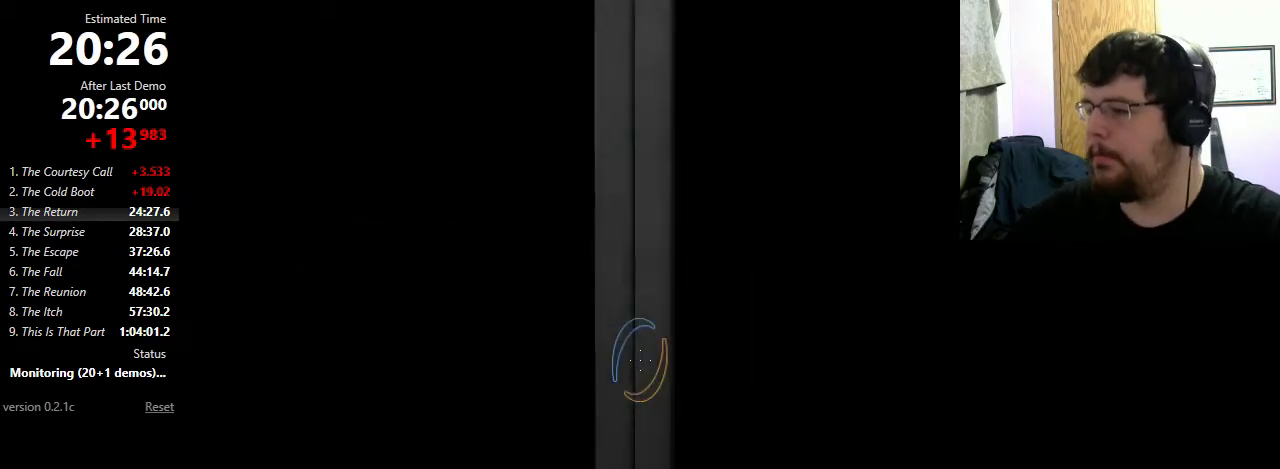
{"keys": ["w"], "mouse": [], "events": [[367, "f", "down"], [467, "f", "up"]]}
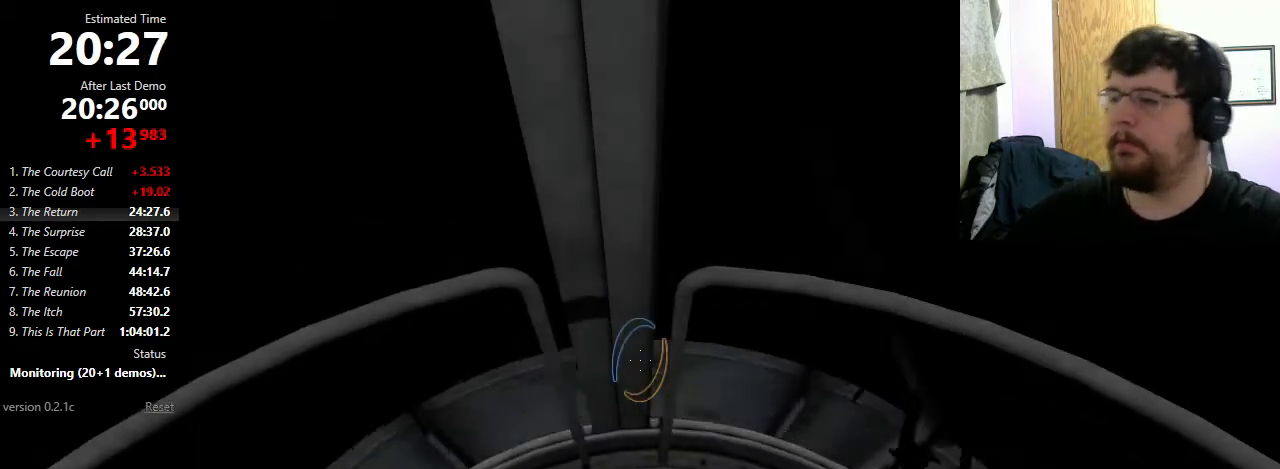
{"keys": ["w"], "mouse": [], "events": []}
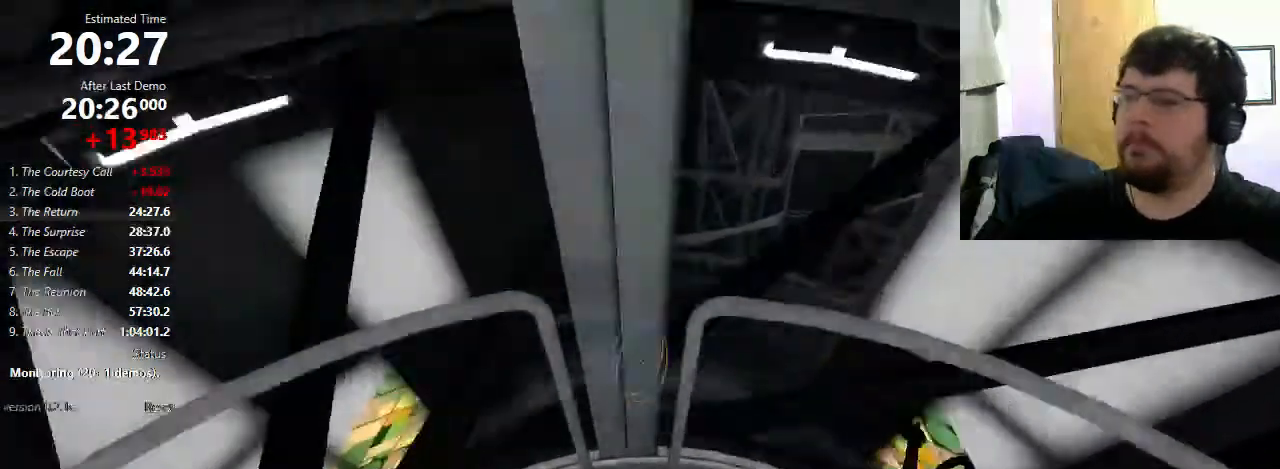
{"keys": ["w"], "mouse": [], "events": []}
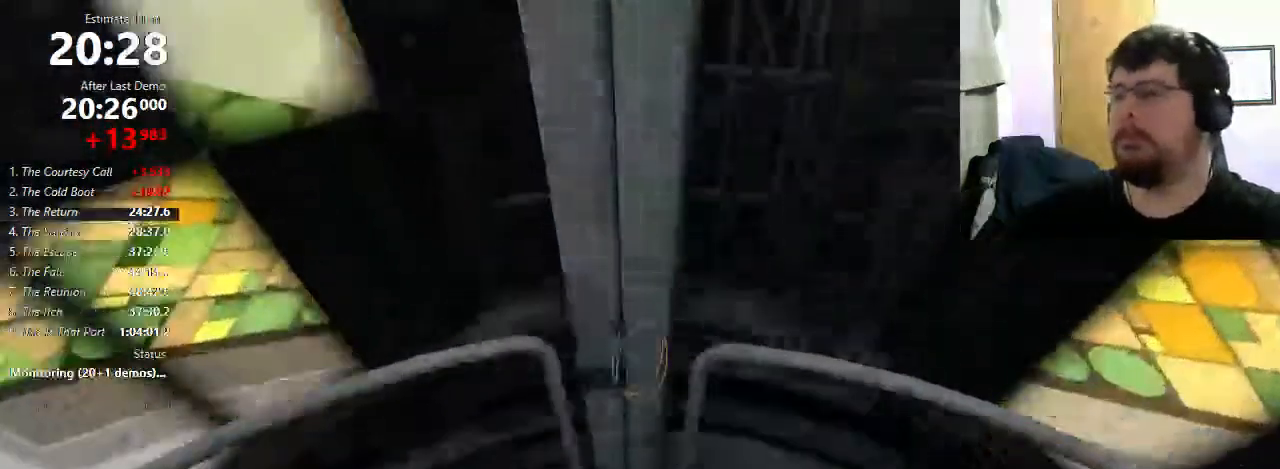
{"keys": ["w"], "mouse": [], "events": []}
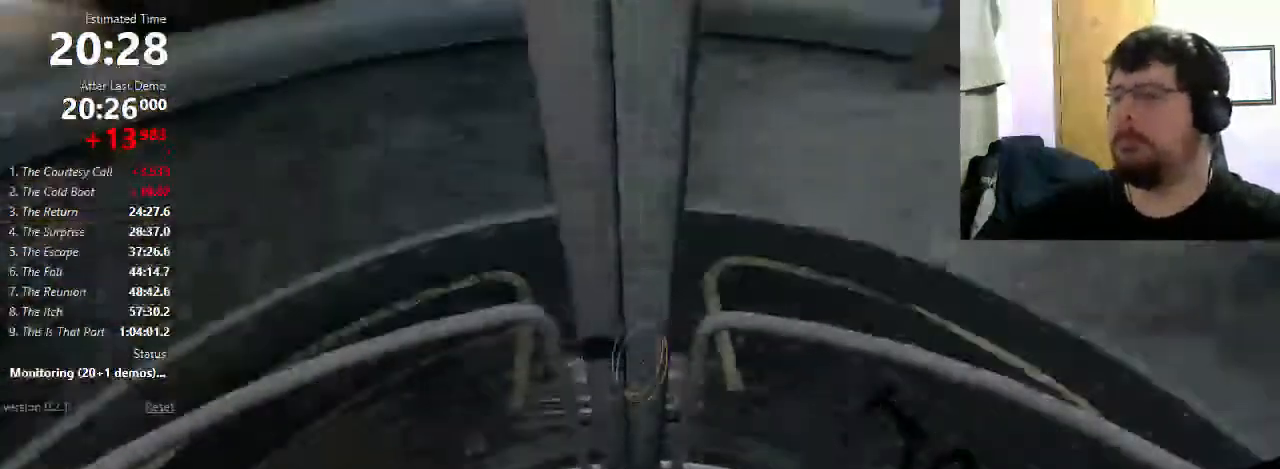
{"keys": ["w"], "mouse": [], "events": []}
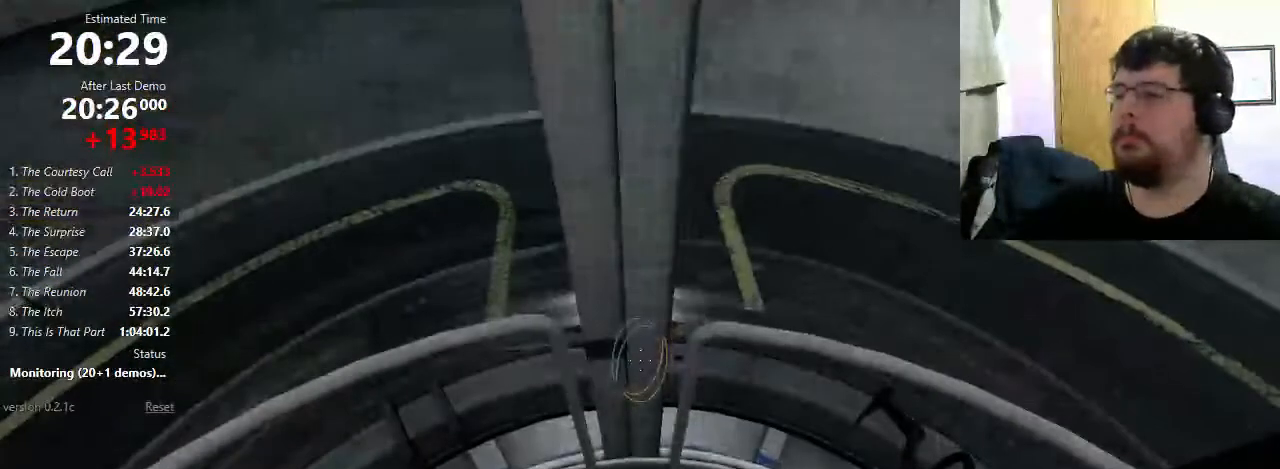
{"keys": ["w"], "mouse": [], "events": []}
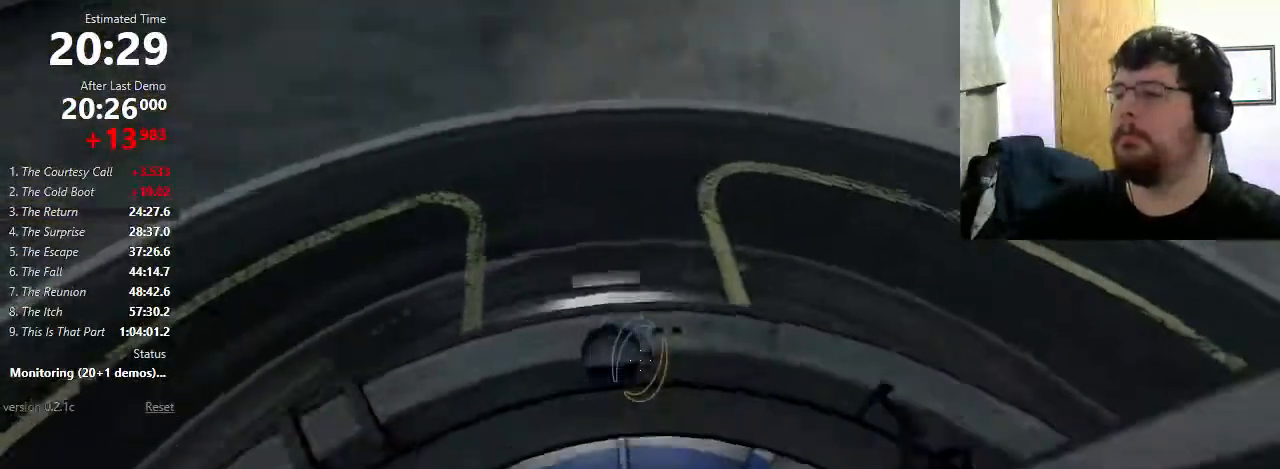
{"keys": ["a"], "mouse": [], "events": [[200, "a", "down"], [200, "w", "up"], [333, "mouse_wheel_down", "down"], [467, "mouse_wheel_down", "up"]]}
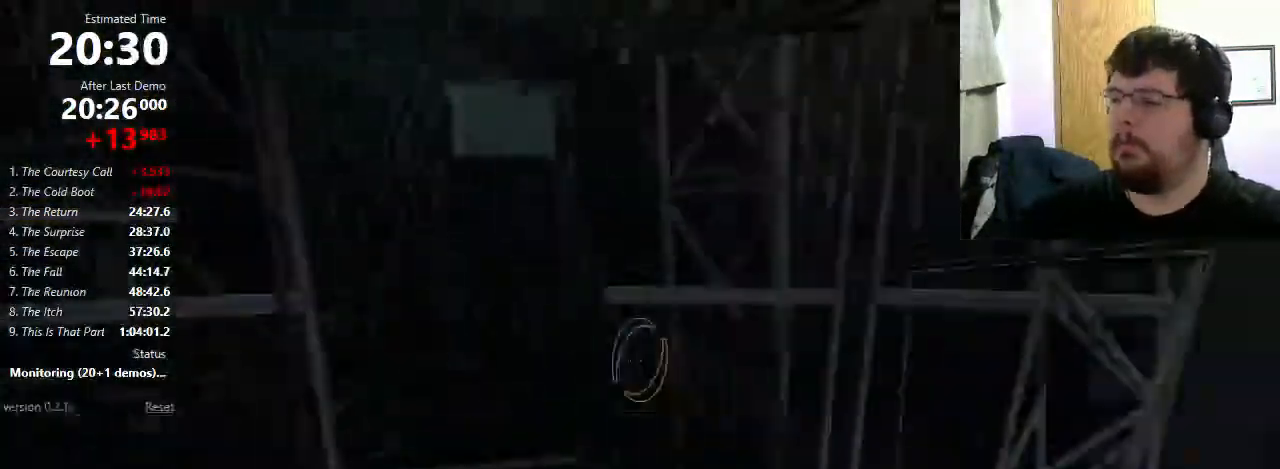
{"keys": ["d"], "mouse": ["wheel_down"], "events": [[267, "a", "up"], [267, "d", "down"], [467, "mouse_wheel_down", "down"]]}
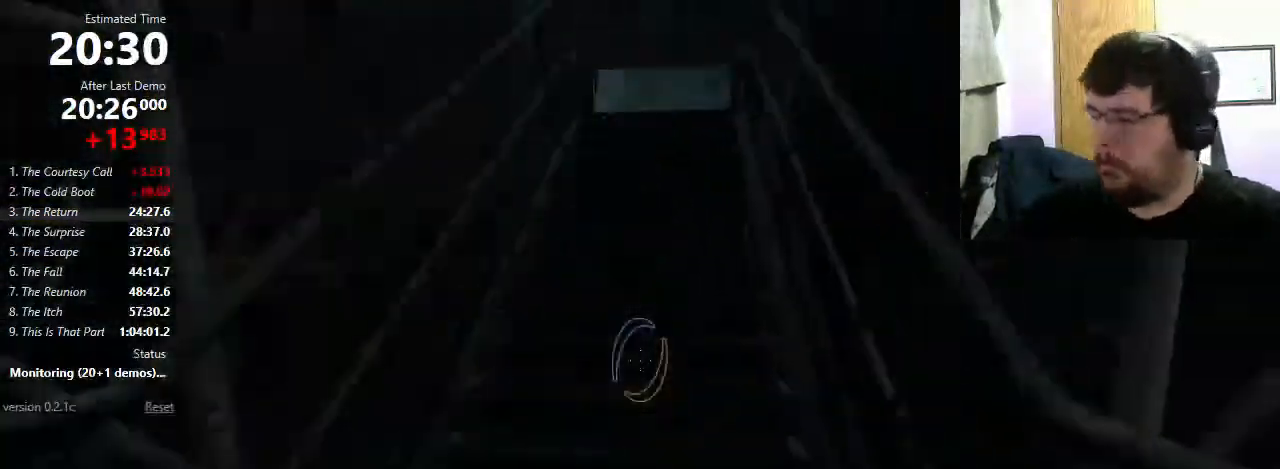
{"keys": ["d", "w"], "mouse": [], "events": [[133, "mouse_wheel_down", "up"], [133, "w", "down"]]}
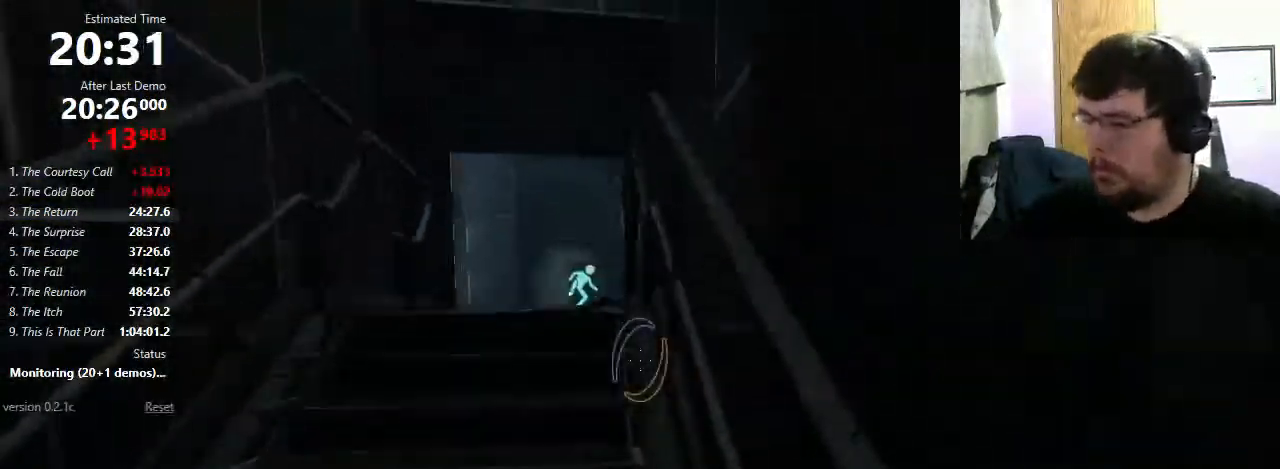
{"keys": ["a"], "mouse": [], "events": [[300, "mouse_wheel_down", "down"], [333, "a", "down"], [333, "w", "up"], [367, "d", "up"], [500, "mouse_wheel_down", "up"]]}
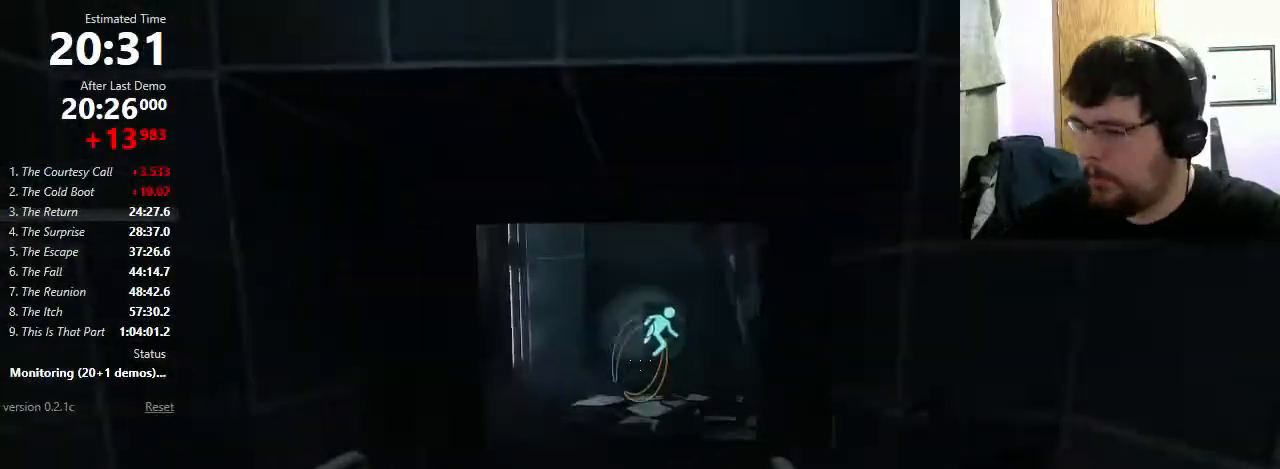
{"keys": ["a", "shift"], "mouse": ["wheel_down"], "events": [[100, "a", "up"], [133, "d", "down"], [433, "a", "down"], [433, "d", "up"], [433, "shift", "down"], [500, "mouse_wheel_down", "down"]]}
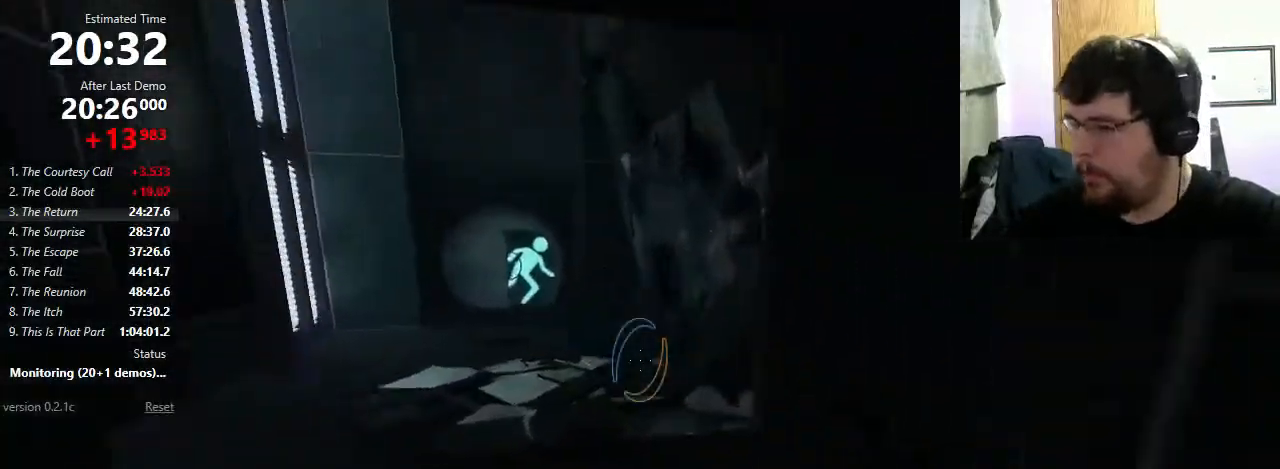
{"keys": ["d"], "mouse": [], "events": [[133, "mouse_wheel_down", "up"], [167, "a", "up"], [200, "shift", "up"], [233, "d", "down"]]}
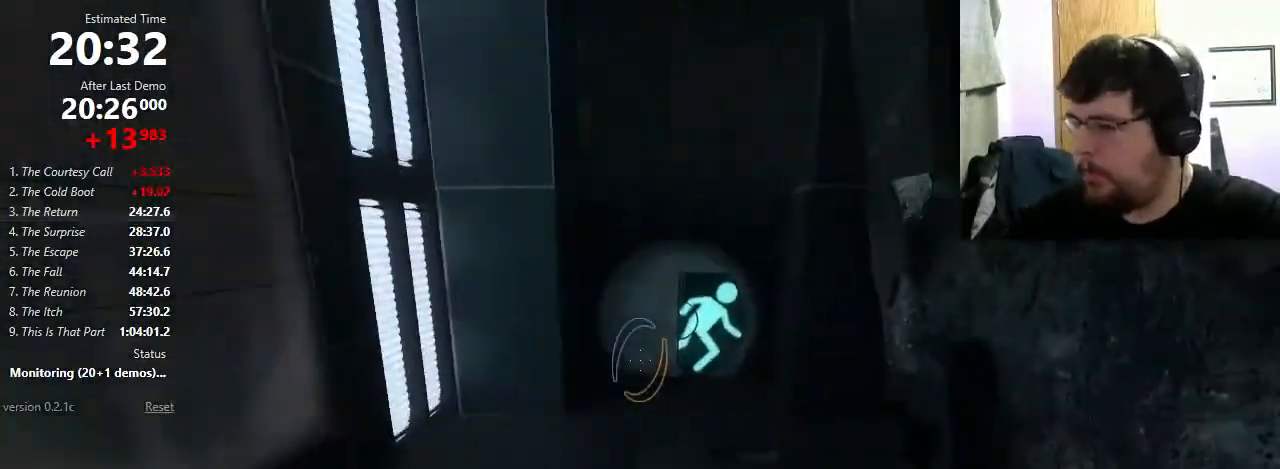
{"keys": [], "mouse": [], "events": [[167, "a", "down"], [167, "d", "up"], [200, "mouse_wheel_down", "down"], [367, "a", "up"], [367, "mouse_wheel_down", "up"]]}
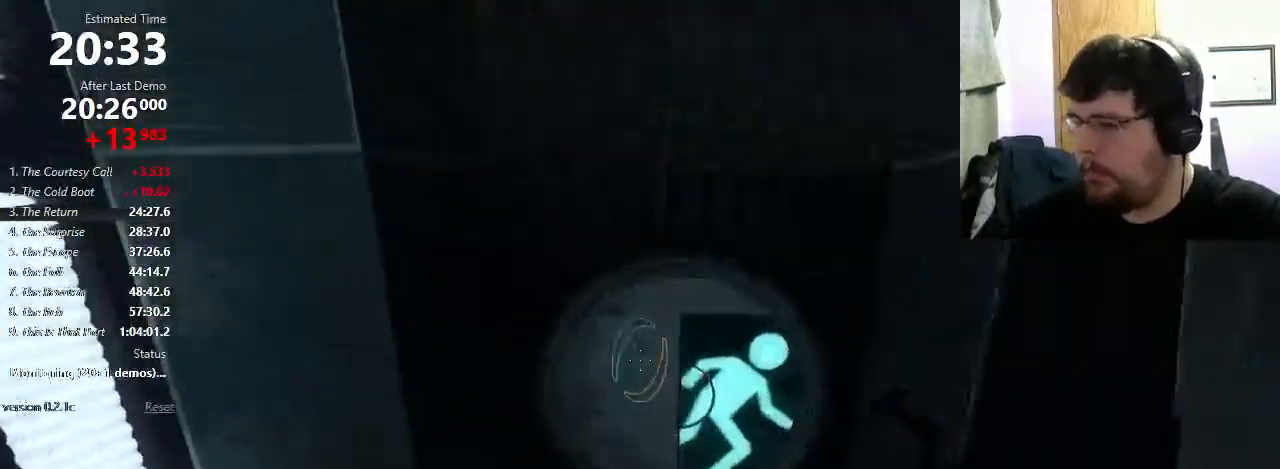
{"keys": ["w"], "mouse": [], "events": [[100, "d", "down"], [200, "d", "up"], [267, "w", "down"]]}
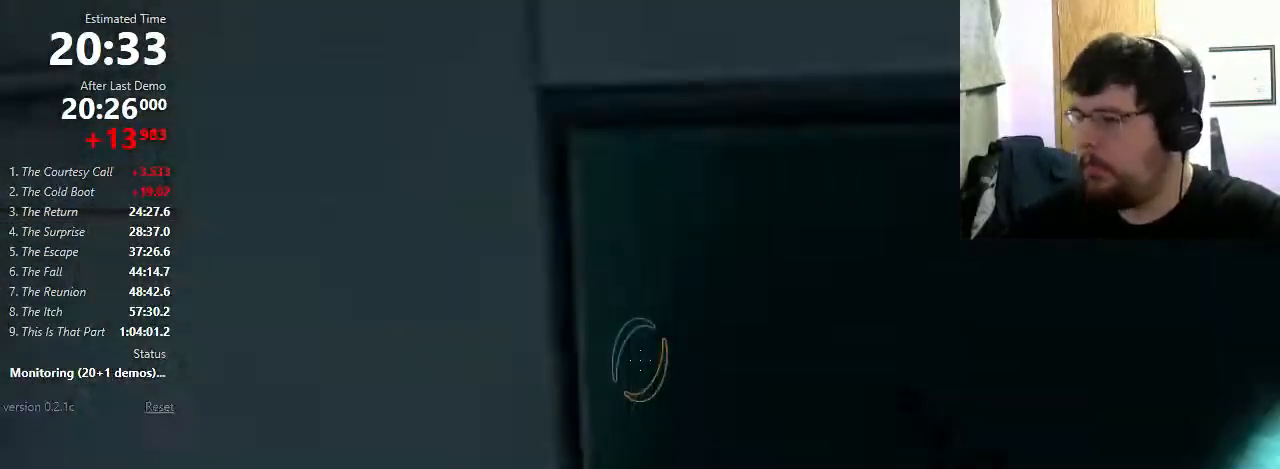
{"keys": ["w"], "mouse": [], "events": []}
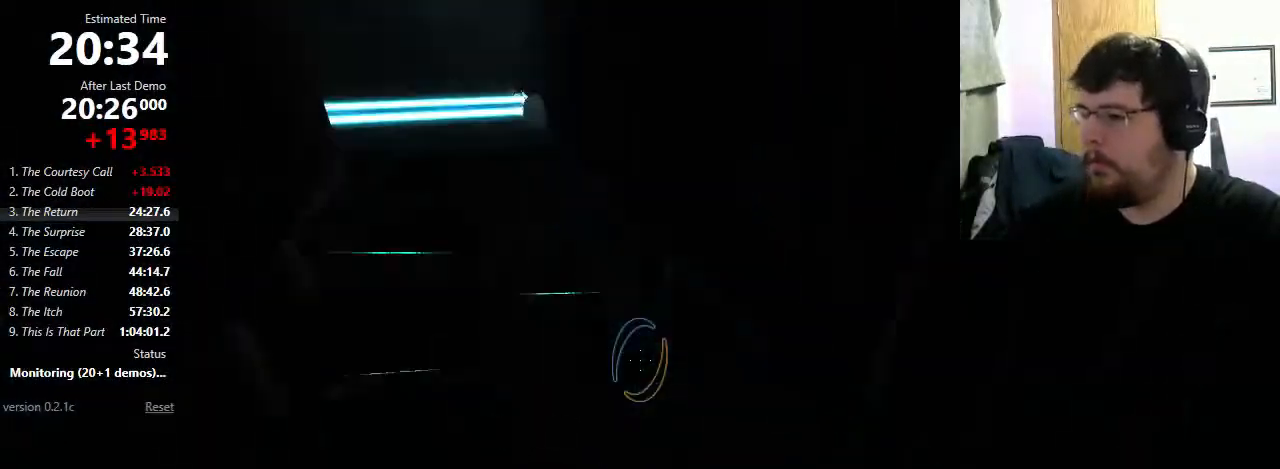
{"keys": ["d"], "mouse": [], "events": [[100, "a", "down"], [133, "w", "up"], [267, "mouse_wheel_down", "down"], [400, "a", "up"], [400, "mouse_wheel_down", "up"], [467, "d", "down"]]}
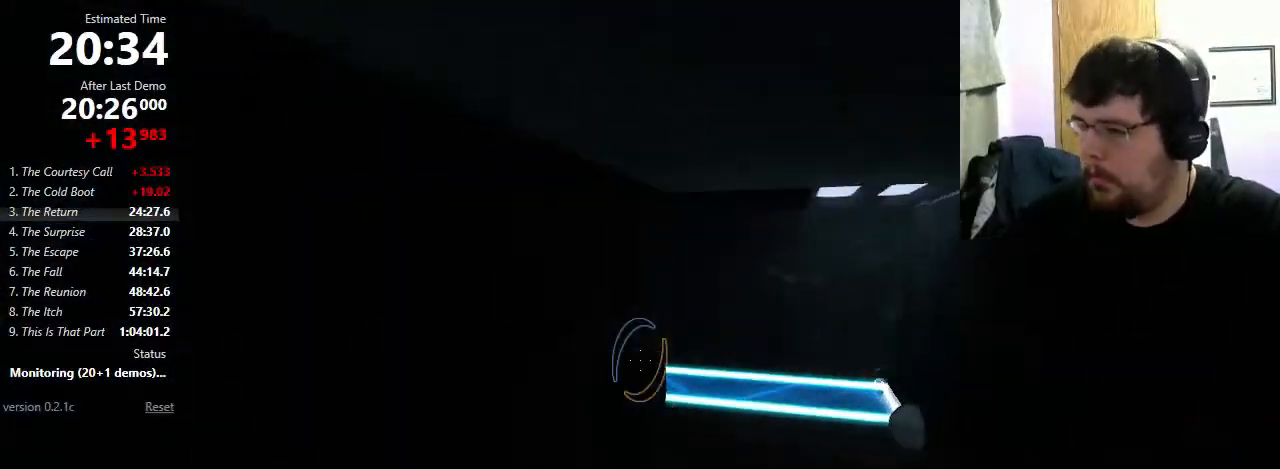
{"keys": ["a"], "mouse": ["wheel_down"], "events": [[333, "d", "up"], [433, "mouse_wheel_down", "down"], [467, "a", "down"]]}
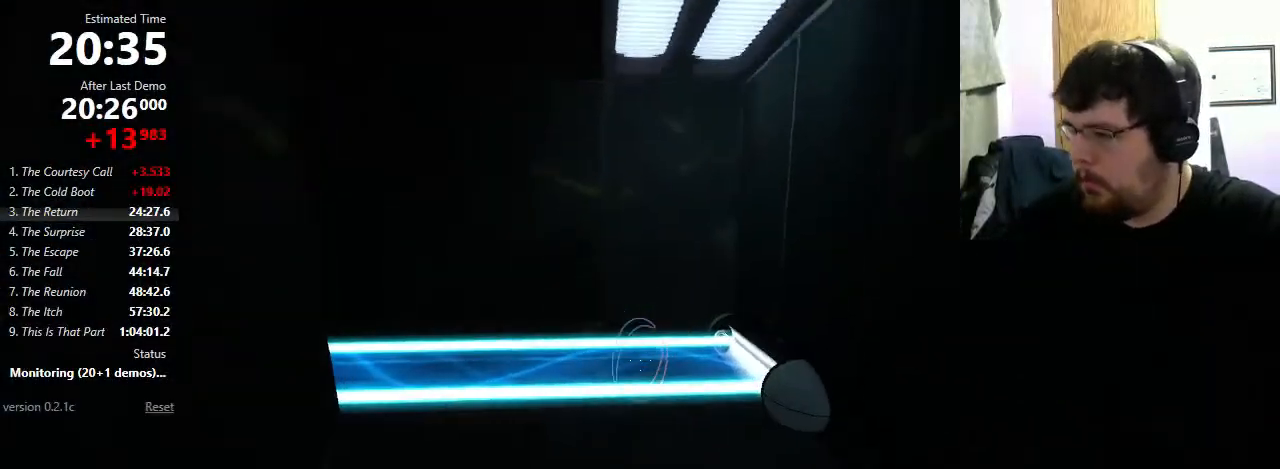
{"keys": ["a", "shift"], "mouse": [], "events": [[100, "mouse_wheel_down", "up"], [300, "shift", "down"]]}
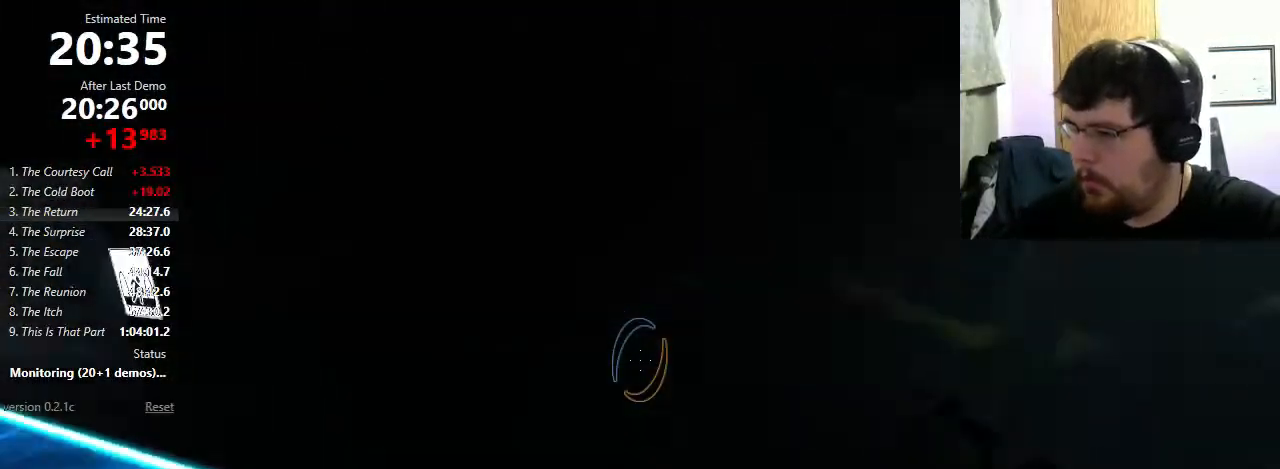
{"keys": ["d"], "mouse": [], "events": [[100, "mouse_wheel_down", "down"], [367, "mouse_wheel_down", "up"], [433, "a", "up"], [467, "d", "down"], [467, "shift", "up"]]}
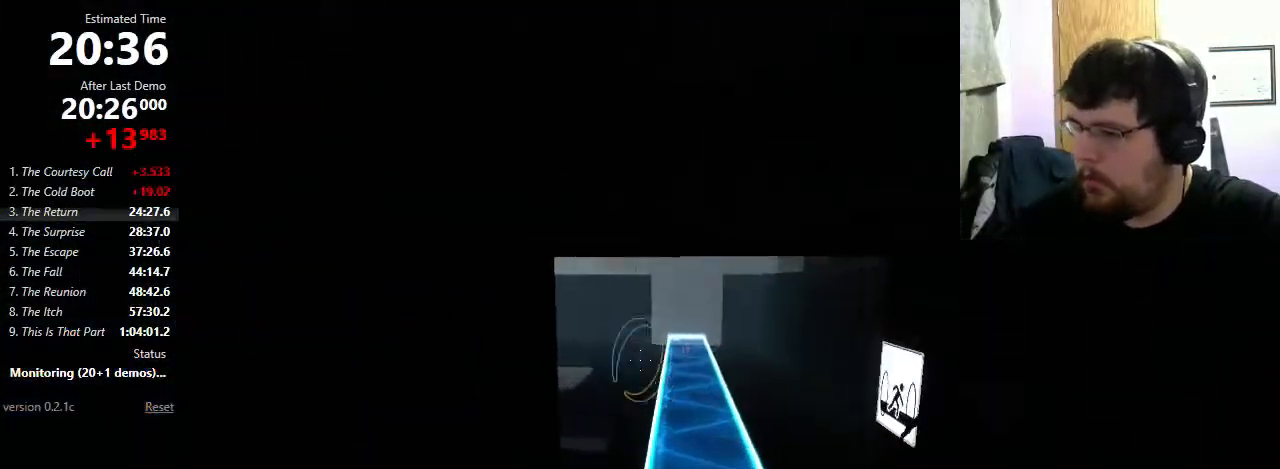
{"keys": [], "mouse": [], "events": [[167, "a", "down"], [167, "d", "up"], [267, "mouse_wheel_down", "down"], [467, "mouse_wheel_down", "up"], [500, "a", "up"]]}
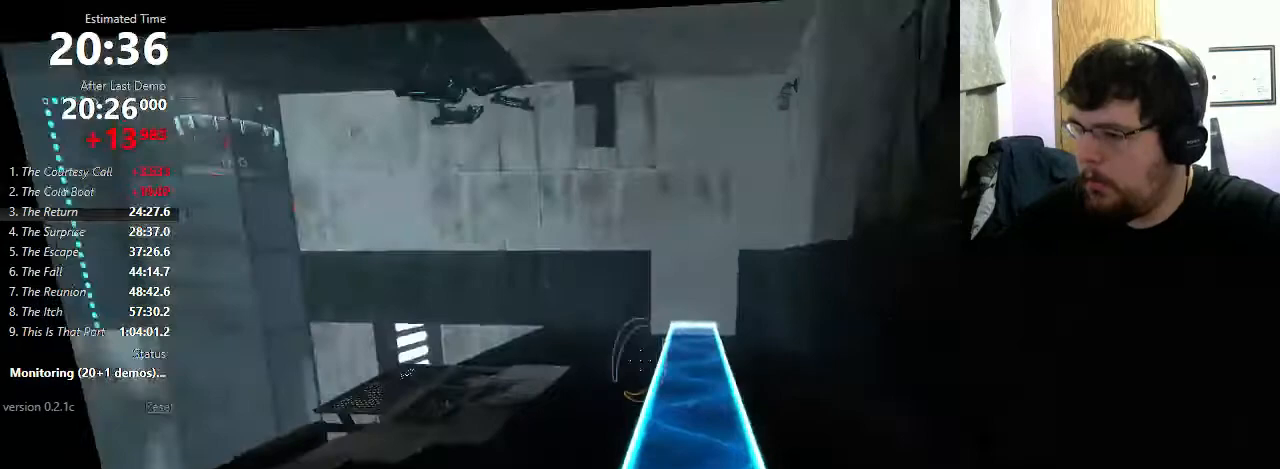
{"keys": ["a", "shift"], "mouse": ["wheel_down"], "events": [[67, "d", "down"], [333, "a", "down"], [367, "d", "up"], [367, "shift", "down"], [433, "mouse_wheel_down", "down"]]}
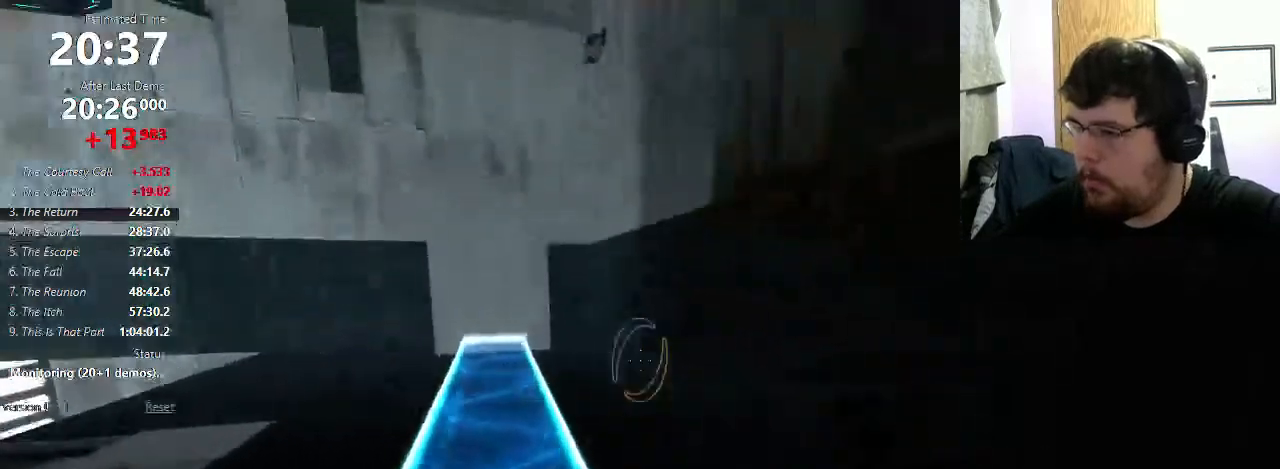
{"keys": [], "mouse": [], "events": [[100, "a", "up"], [100, "shift", "up"], [133, "mouse_wheel_down", "up"], [267, "mouse_left", "down"], [367, "mouse_left", "up"]]}
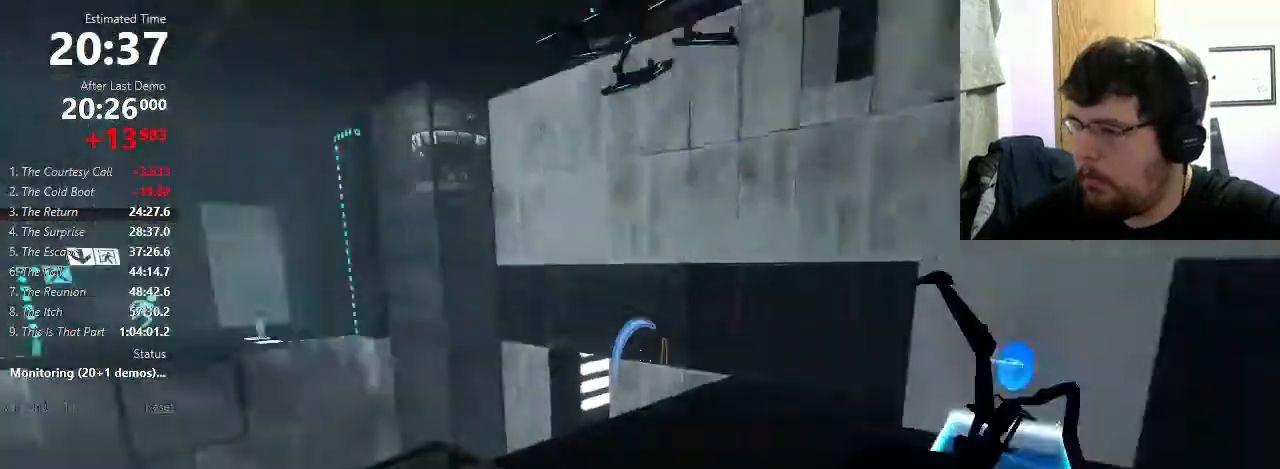
{"keys": [], "mouse": [], "events": [[233, "mouse_wheel_down", "down"], [400, "mouse_wheel_down", "up"]]}
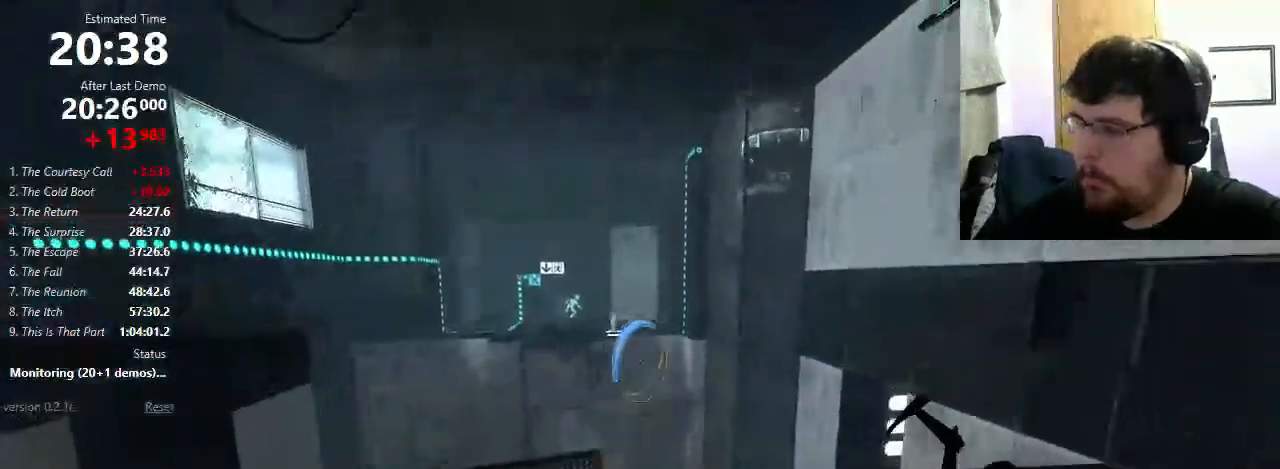
{"keys": ["w"], "mouse": [], "events": [[33, "mouse_right", "down"], [167, "mouse_right", "up"], [400, "w", "down"]]}
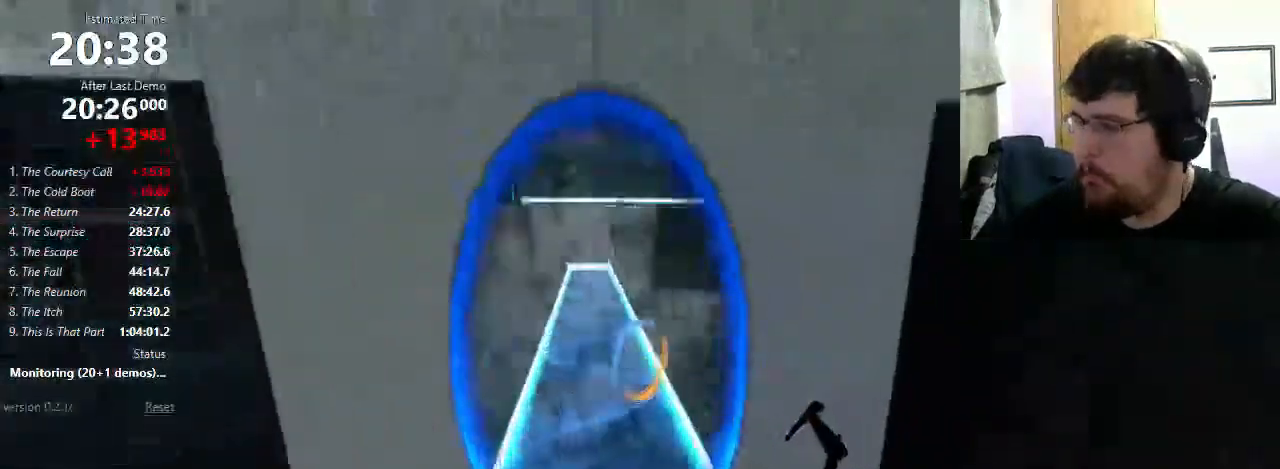
{"keys": ["a", "w"], "mouse": ["wheel_up"], "events": [[300, "mouse_wheel_down", "down"], [400, "a", "down"], [467, "mouse_wheel_down", "up"], [467, "mouse_wheel_up", "down"]]}
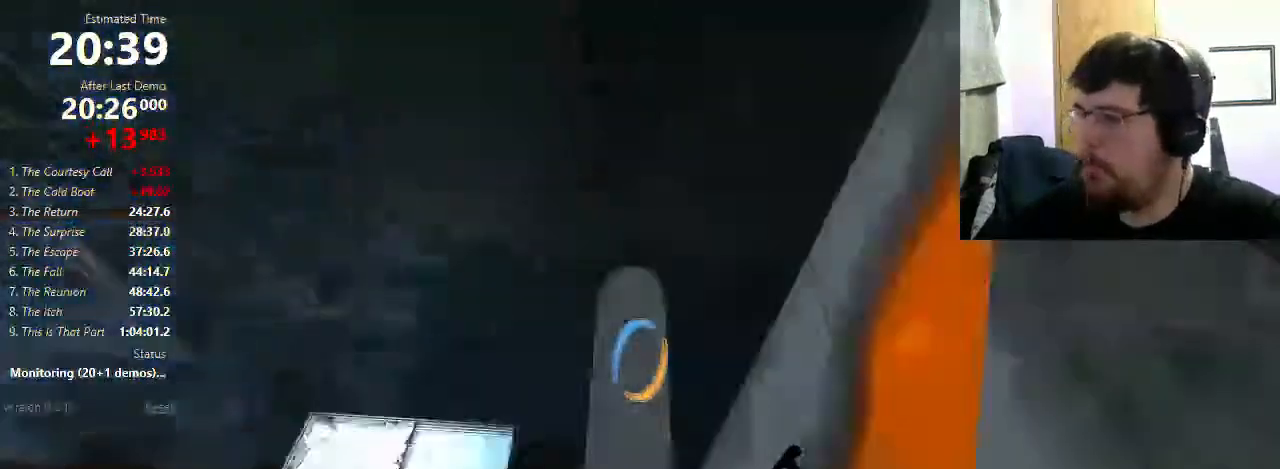
{"keys": ["w"], "mouse": [], "events": [[100, "mouse_wheel_up", "up"], [133, "w", "up"], [400, "w", "down"], [500, "a", "up"]]}
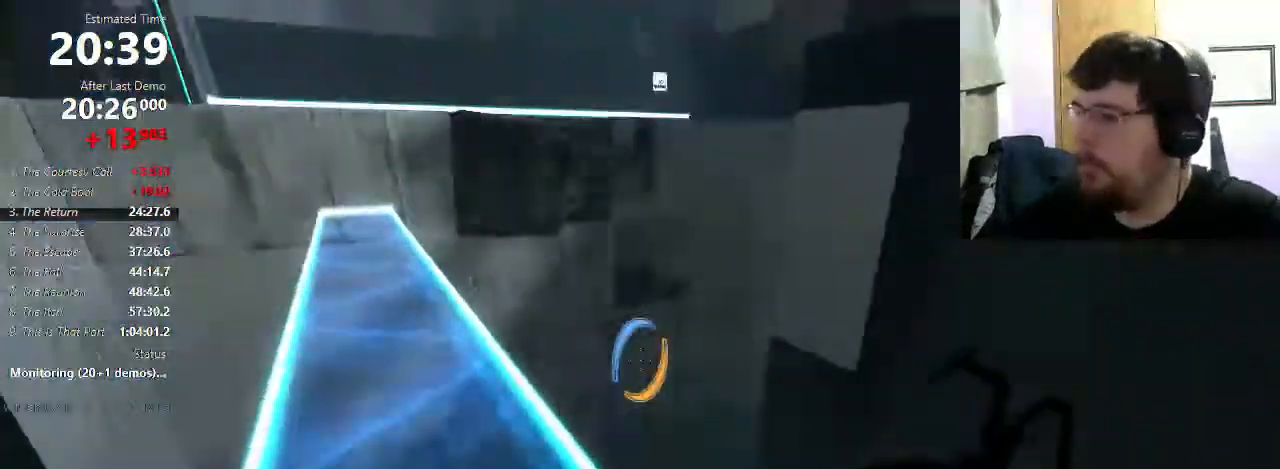
{"keys": ["d"], "mouse": [], "events": [[100, "a", "down"], [167, "mouse_wheel_down", "down"], [167, "w", "up"], [267, "a", "up"], [333, "d", "down"], [333, "mouse_wheel_down", "up"]]}
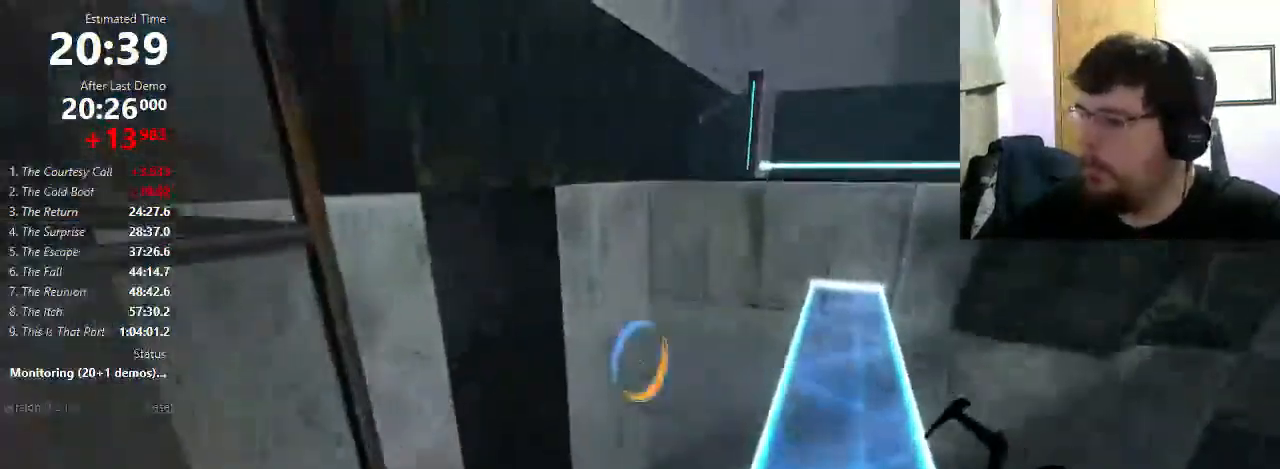
{"keys": ["a"], "mouse": [], "events": [[200, "d", "up"], [233, "a", "down"], [367, "mouse_wheel_down", "down"], [467, "mouse_wheel_down", "up"]]}
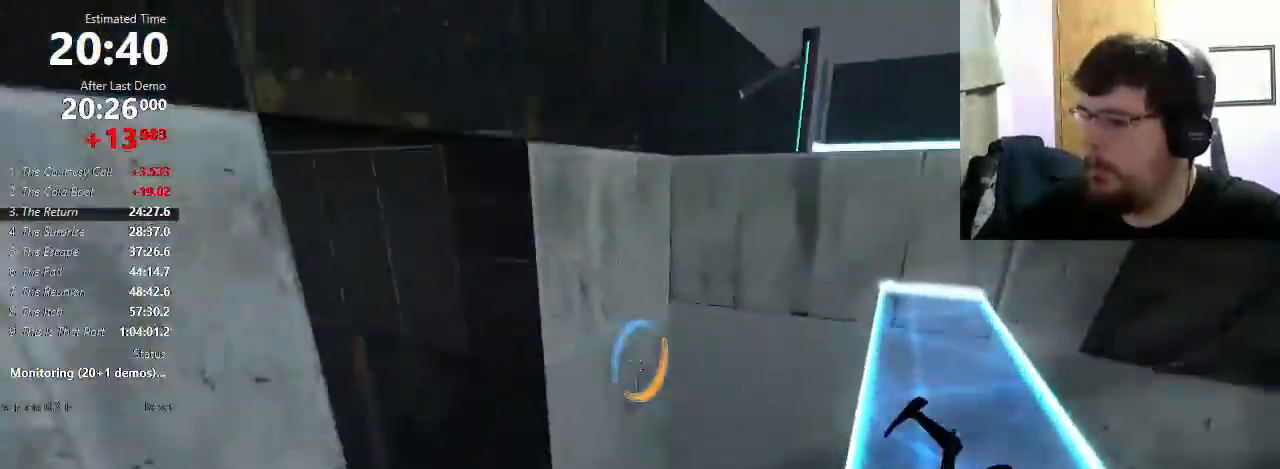
{"keys": [], "mouse": [], "events": [[433, "a", "up"]]}